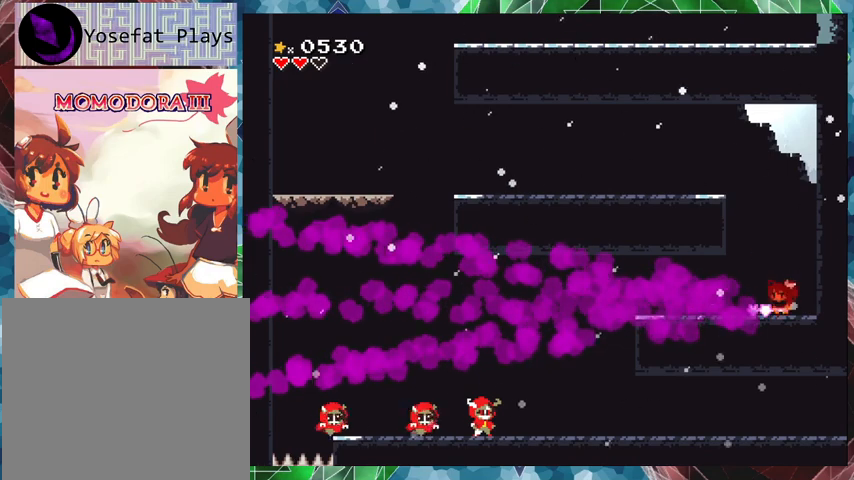
Gameplay with a controller (Nintendo layout); each line is a JSON object with the inputs held at the frame after it. "events" lists button and stick changes between this image and that frame as [ms after this image, input, new state], when the widget could be followed in between. Not read: L3 R3 left_stick right_stick.
{"buttons": ["Y", "DPAD_LEFT"], "events": [[33, "DPAD_LEFT", "down"]]}
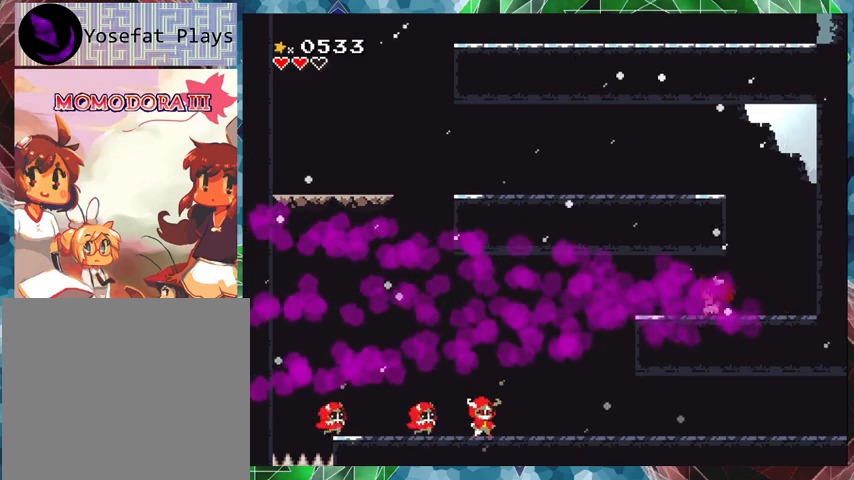
{"buttons": ["Y"], "events": [[67, "DPAD_LEFT", "up"]]}
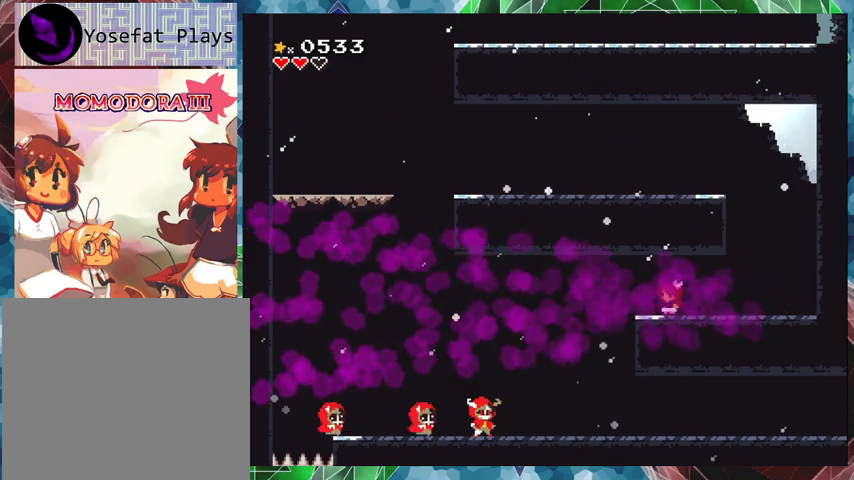
{"buttons": ["Y"], "events": [[100, "DPAD_LEFT", "down"], [233, "DPAD_LEFT", "up"]]}
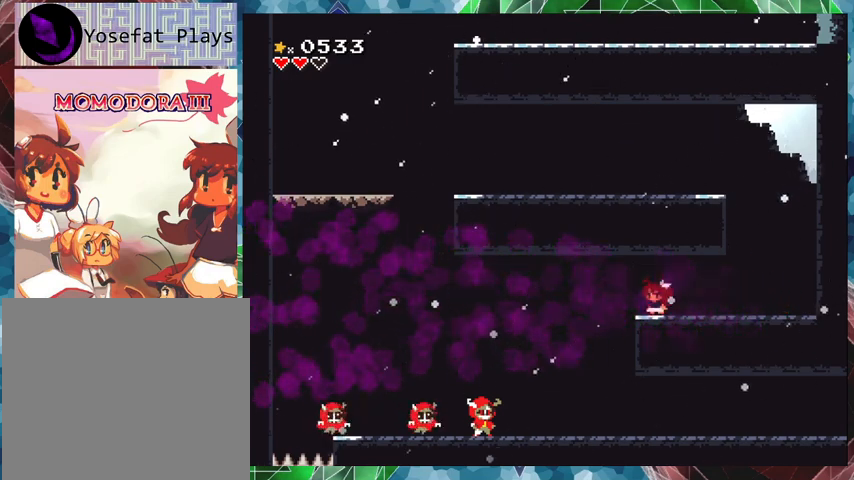
{"buttons": ["Y", "DPAD_RIGHT"], "events": [[167, "DPAD_LEFT", "down"], [467, "DPAD_LEFT", "up"], [500, "DPAD_RIGHT", "down"]]}
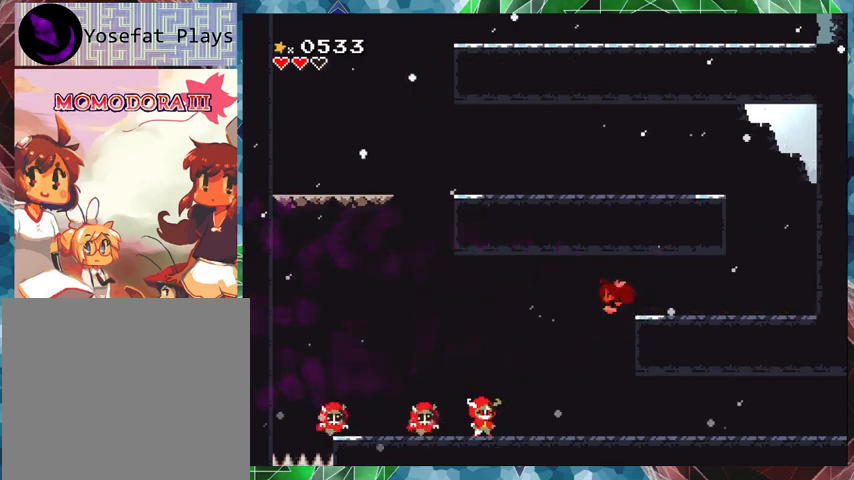
{"buttons": ["Y", "DPAD_RIGHT"], "events": []}
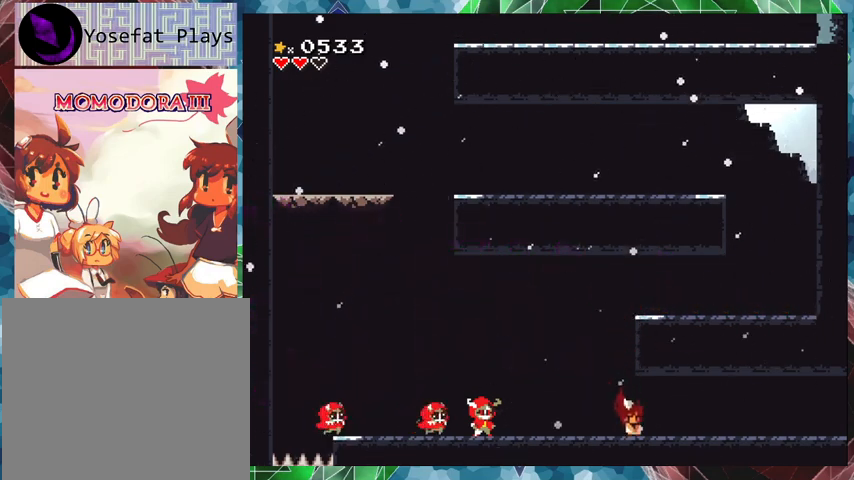
{"buttons": ["Y", "DPAD_LEFT"], "events": [[433, "DPAD_RIGHT", "up"], [467, "DPAD_LEFT", "down"]]}
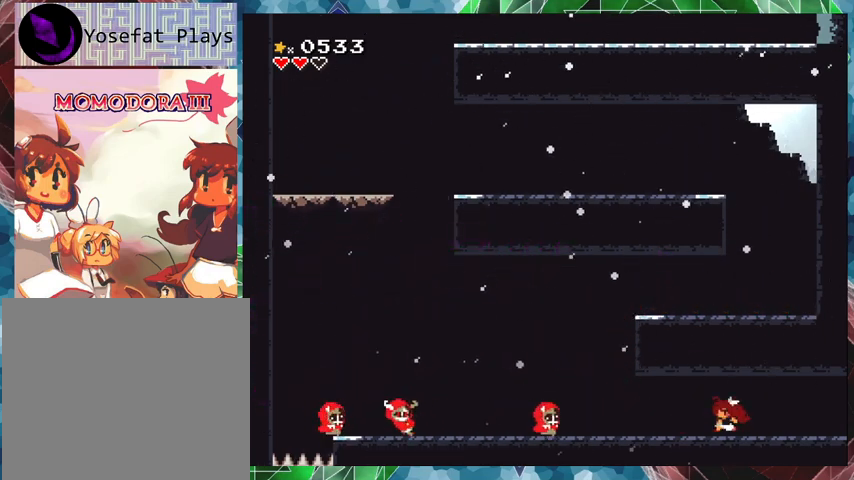
{"buttons": ["Y"], "events": [[33, "Y", "up"], [67, "DPAD_LEFT", "up"], [133, "Y", "down"]]}
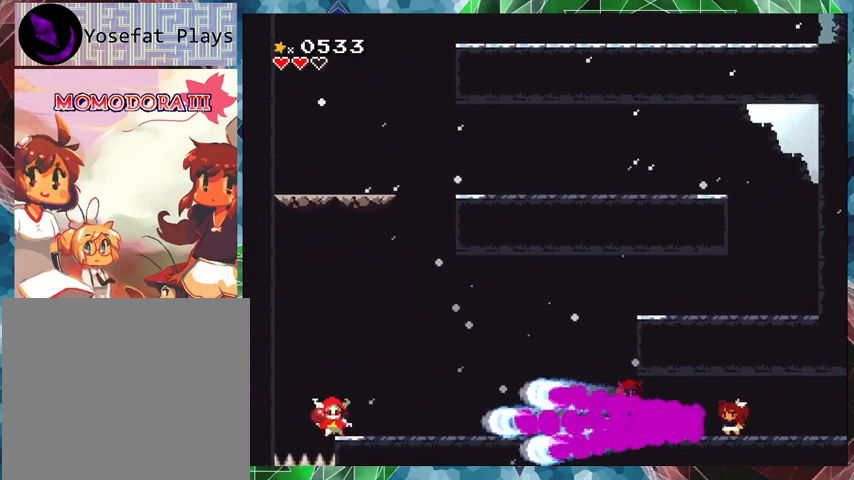
{"buttons": [], "events": [[467, "Y", "up"]]}
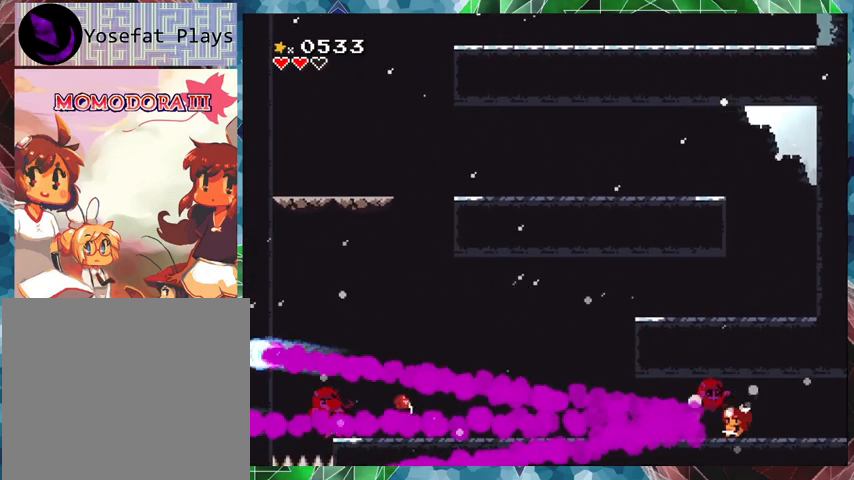
{"buttons": ["Y"], "events": [[33, "Y", "down"]]}
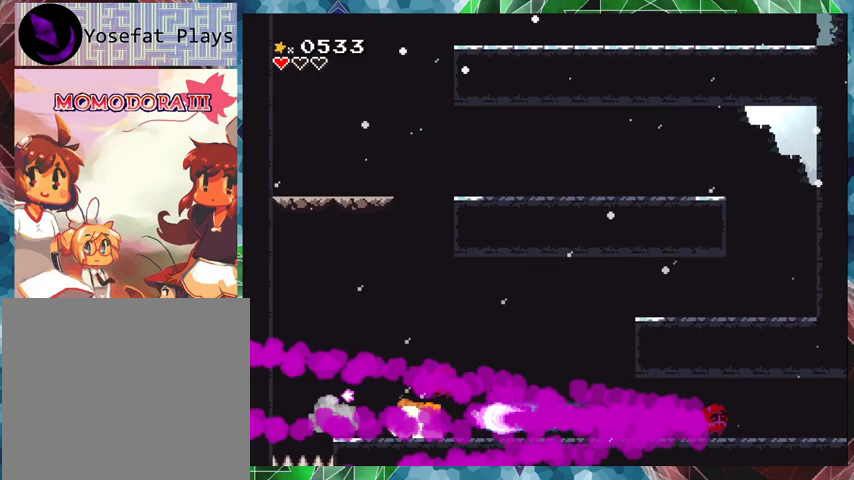
{"buttons": [], "events": [[167, "DPAD_LEFT", "down"], [167, "Y", "up"], [200, "DPAD_LEFT", "up"], [233, "Y", "down"], [333, "Y", "up"], [400, "Y", "down"], [467, "Y", "up"]]}
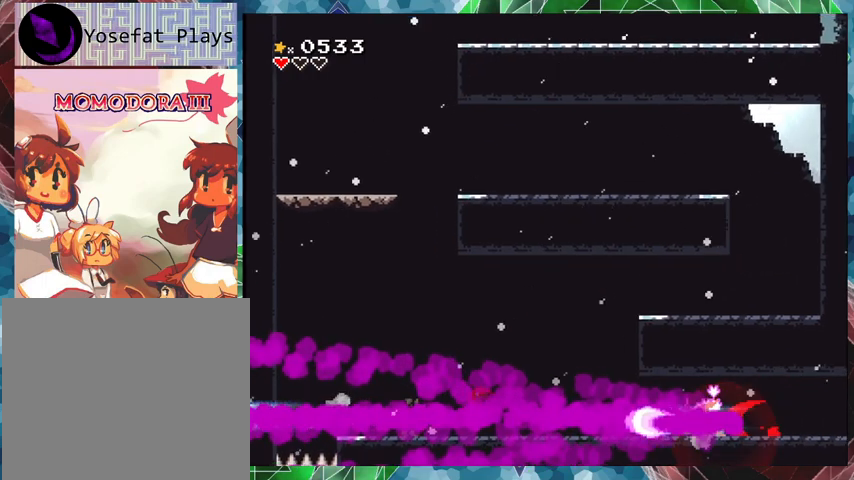
{"buttons": ["Y"], "events": [[33, "Y", "down"], [100, "Y", "up"], [167, "Y", "down"]]}
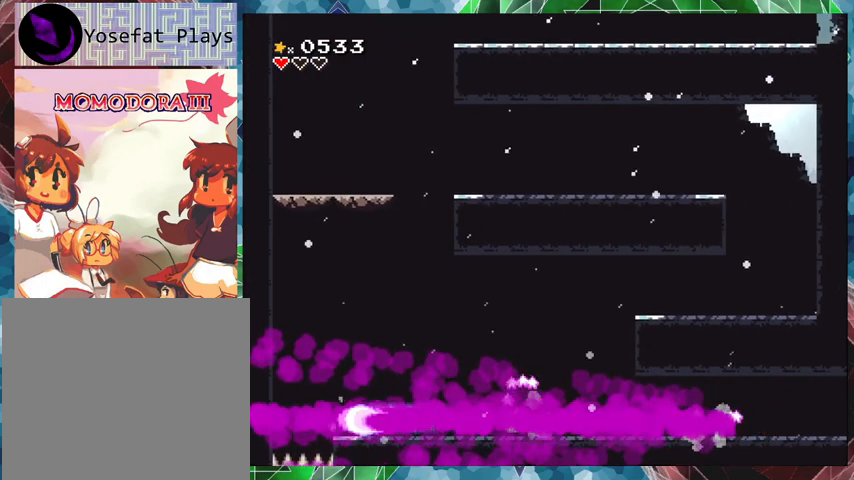
{"buttons": ["Y"], "events": [[167, "Y", "up"], [200, "Y", "down"]]}
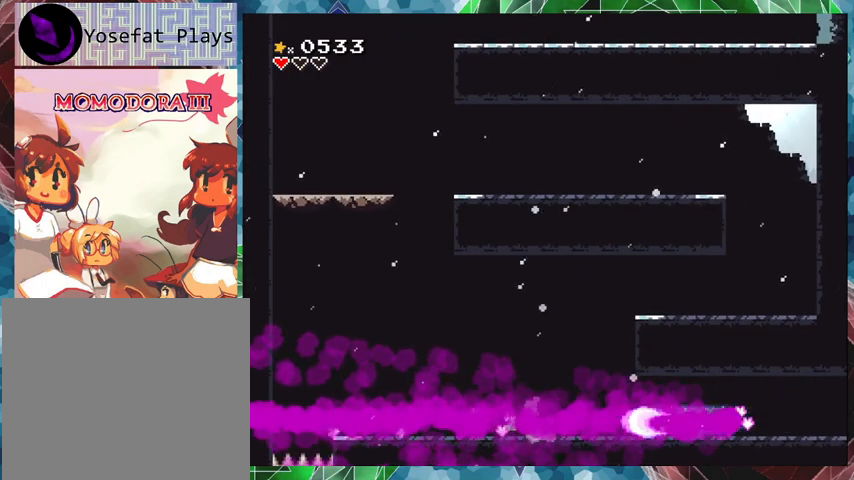
{"buttons": ["Y", "DPAD_LEFT"], "events": [[367, "DPAD_LEFT", "down"]]}
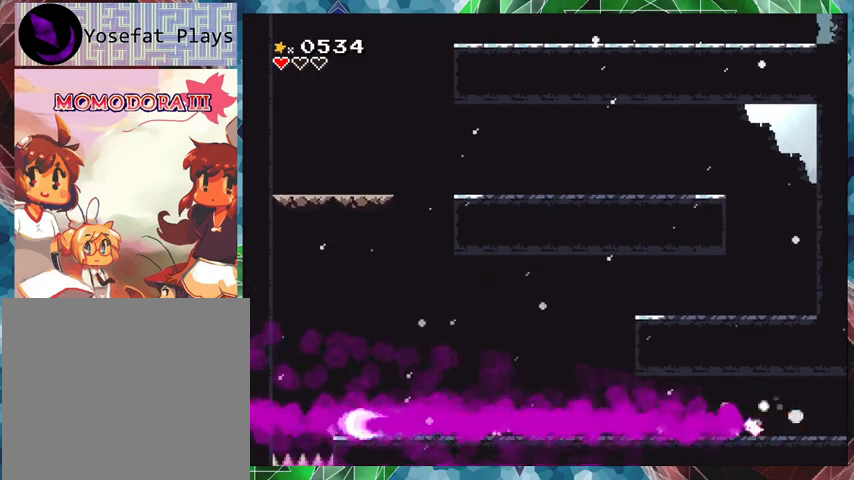
{"buttons": ["Y", "DPAD_LEFT"], "events": []}
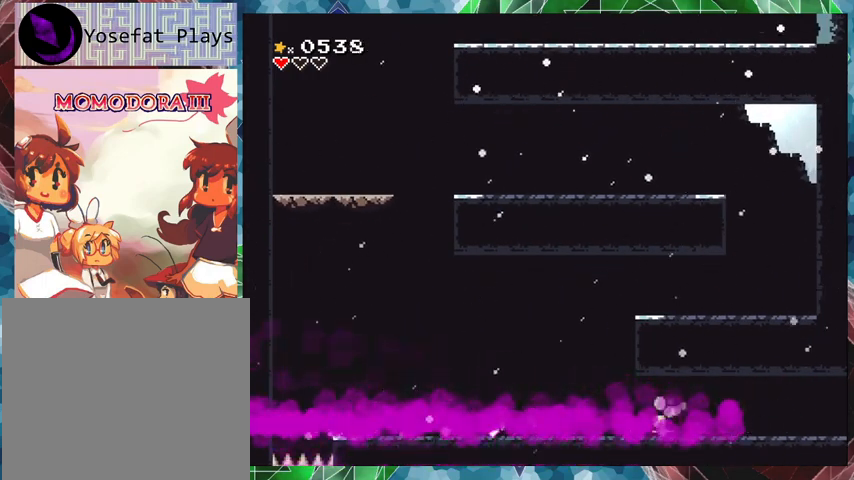
{"buttons": ["Y", "DPAD_LEFT"], "events": []}
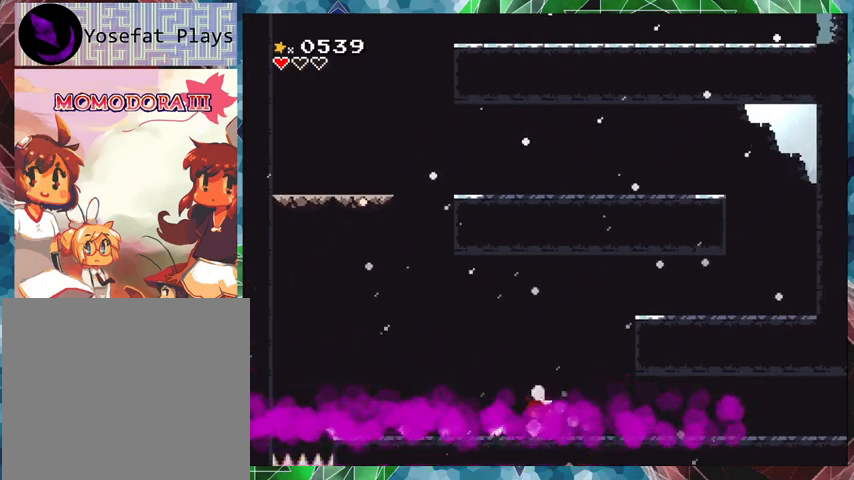
{"buttons": ["Y", "DPAD_LEFT"], "events": []}
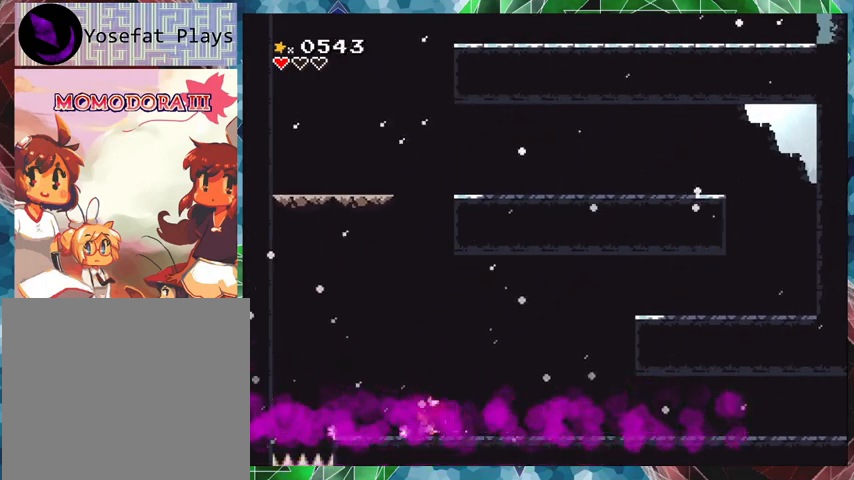
{"buttons": ["B", "Y", "DPAD_RIGHT"], "events": [[167, "DPAD_LEFT", "up"], [267, "B", "down"], [267, "DPAD_RIGHT", "down"]]}
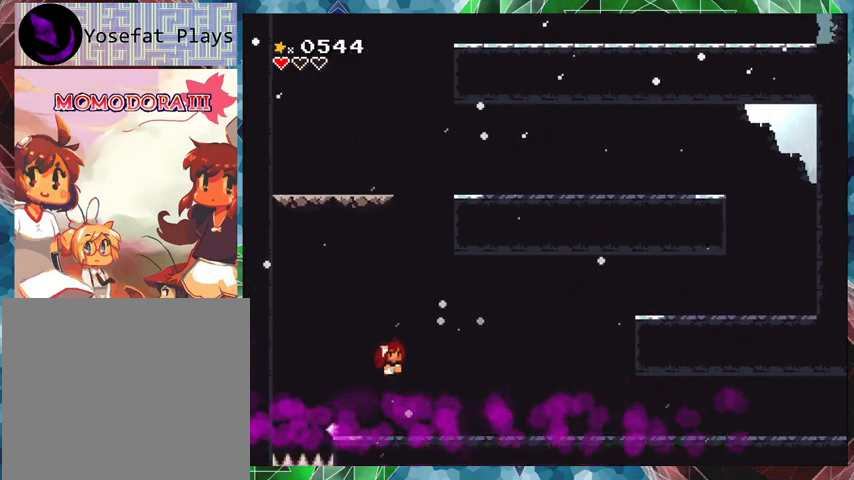
{"buttons": ["Y", "DPAD_RIGHT"], "events": [[167, "B", "up"]]}
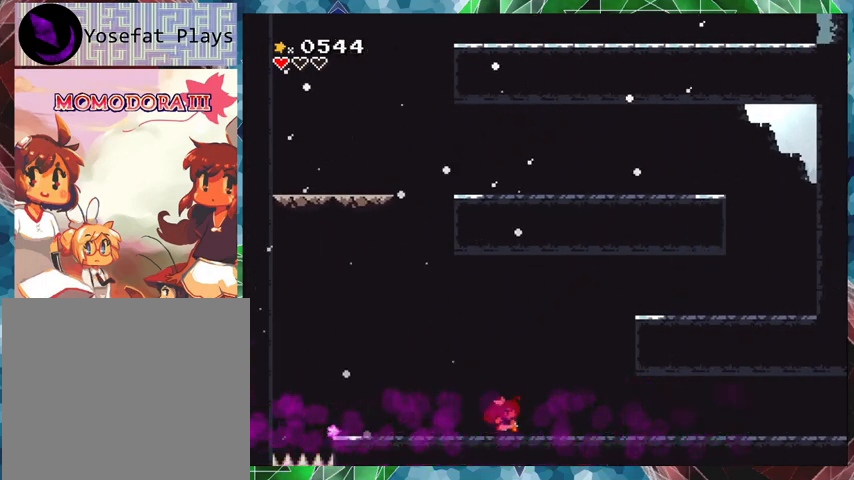
{"buttons": ["Y", "DPAD_RIGHT"], "events": []}
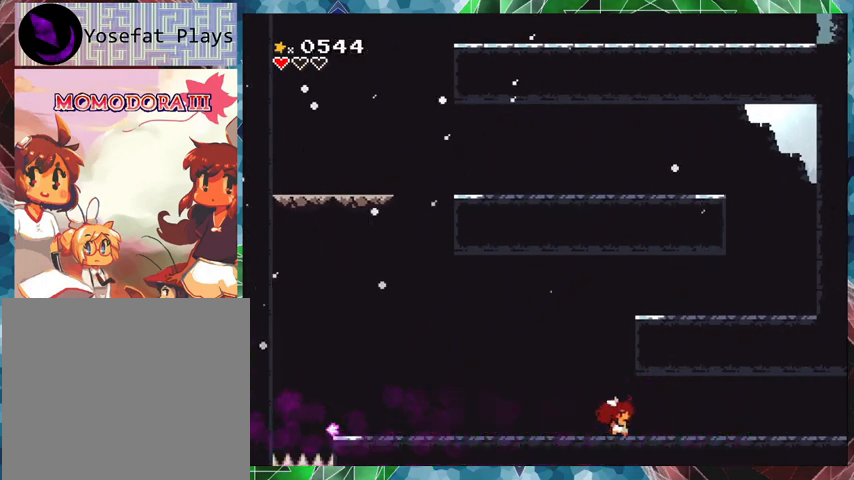
{"buttons": ["Y", "DPAD_RIGHT"], "events": []}
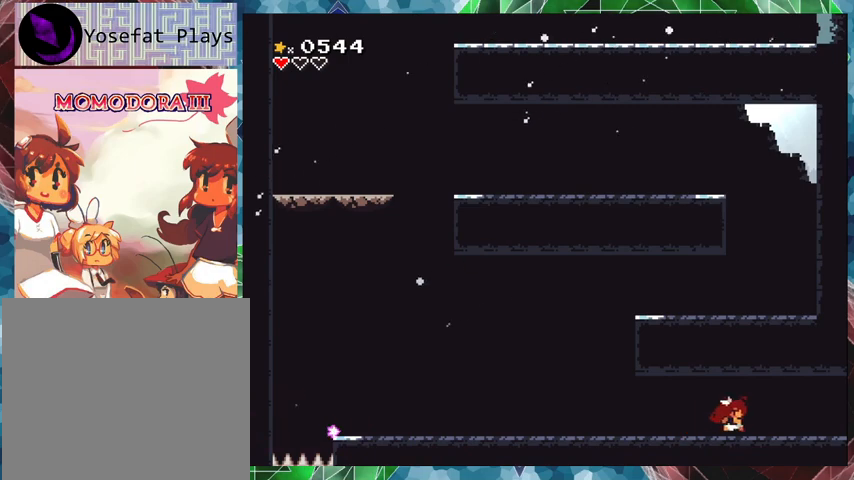
{"buttons": ["Y"], "events": [[467, "DPAD_RIGHT", "up"]]}
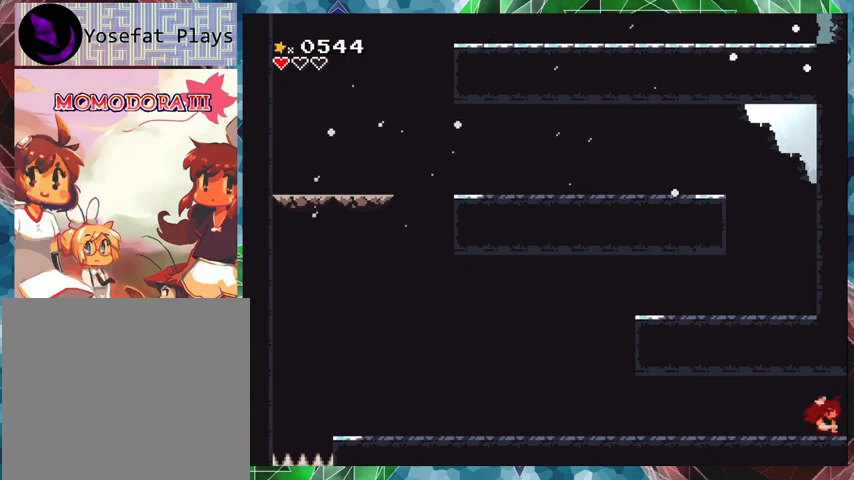
{"buttons": ["Y"], "events": []}
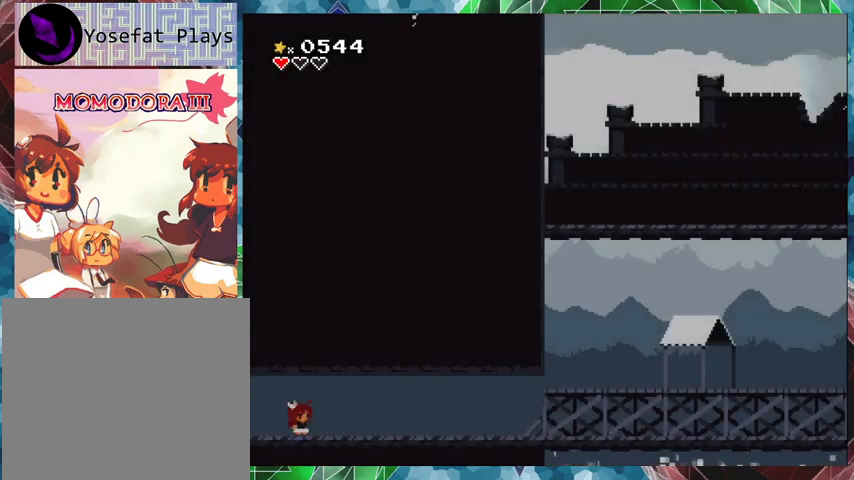
{"buttons": ["Y", "DPAD_RIGHT"], "events": [[67, "DPAD_RIGHT", "down"]]}
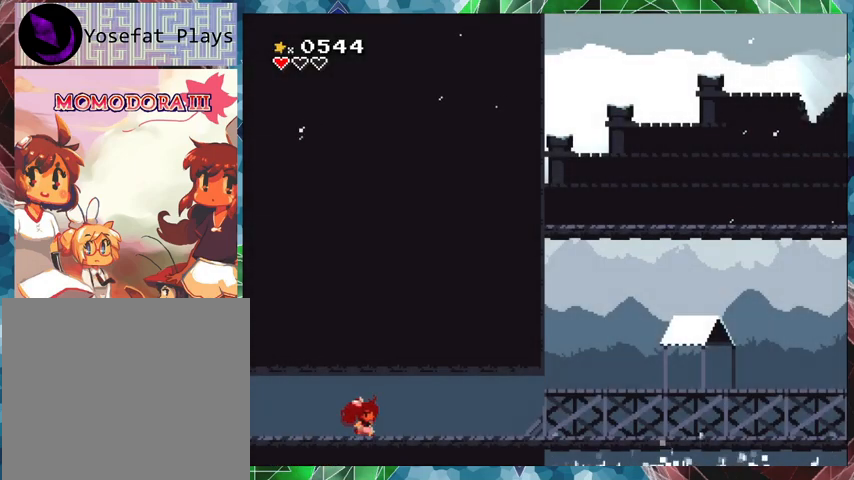
{"buttons": ["Y"], "events": [[467, "DPAD_RIGHT", "up"]]}
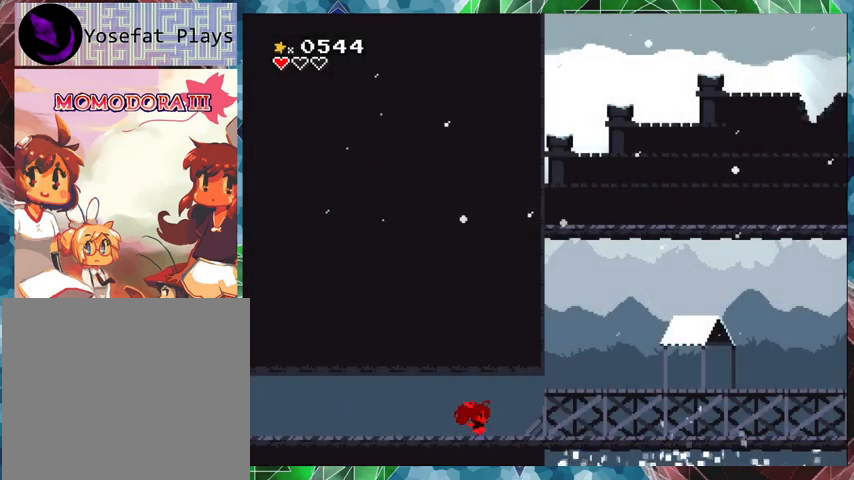
{"buttons": ["Y"], "events": []}
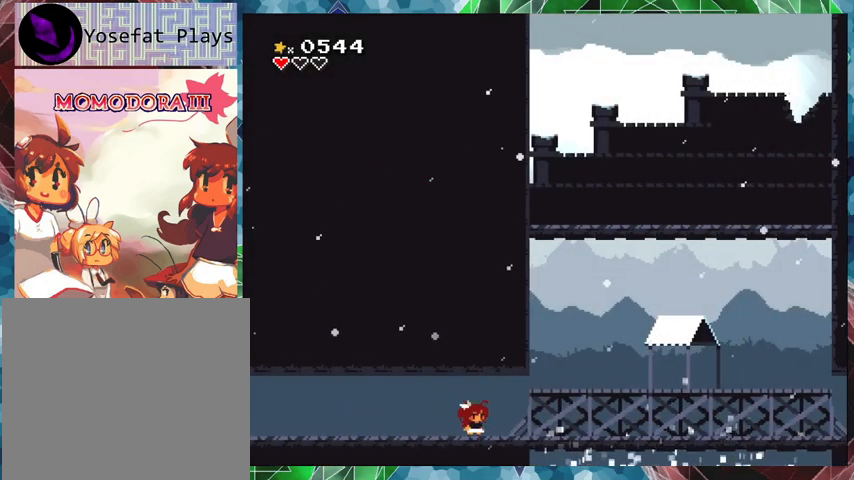
{"buttons": ["Y", "DPAD_RIGHT"], "events": [[200, "DPAD_RIGHT", "down"]]}
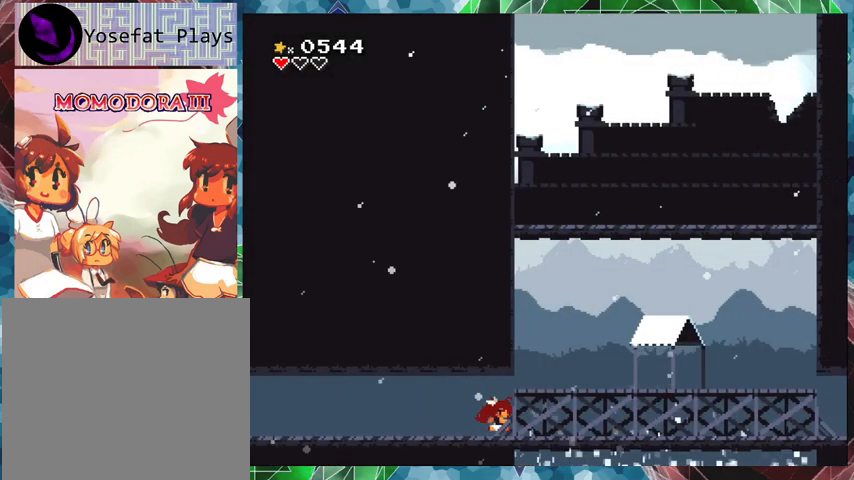
{"buttons": ["Y", "DPAD_RIGHT"], "events": []}
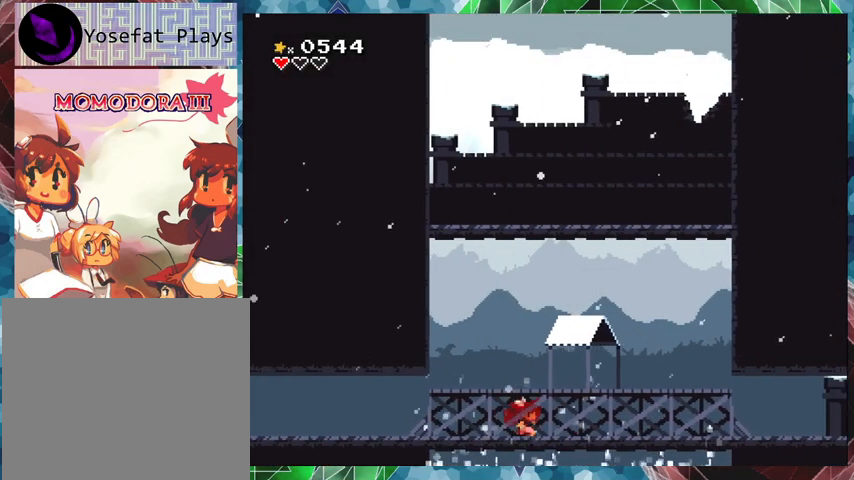
{"buttons": ["Y"], "events": [[300, "DPAD_RIGHT", "up"]]}
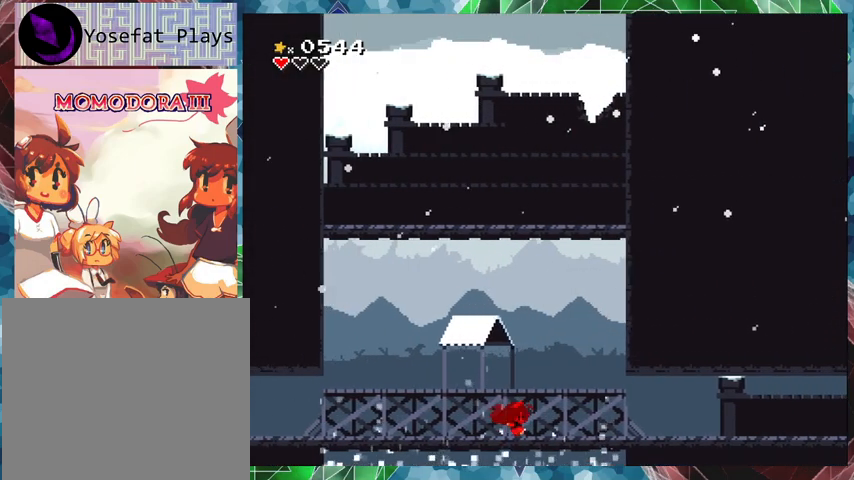
{"buttons": ["Y"], "events": []}
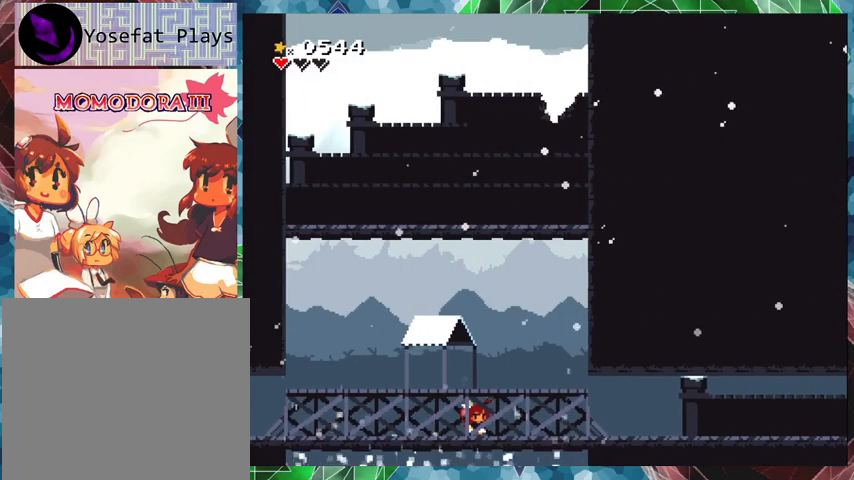
{"buttons": ["Y"], "events": []}